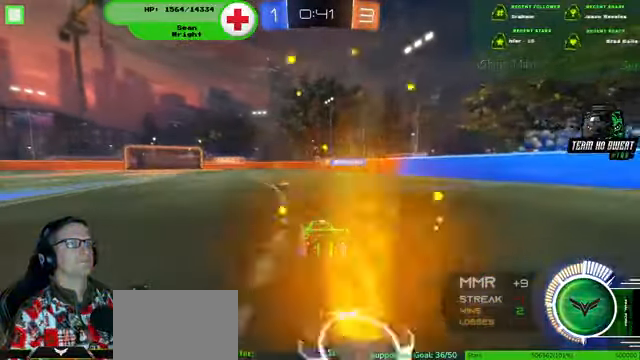
Gameplay with a controller (PlayStation layout); each line is a JSON object with the inputs held at the frame after it. "events" lists button and stick changes between this image and that frame as [ms after this image, input, new state], when the widget could be followed in between. Not read: HOME L3 R3.
{"buttons": ["R2"], "left_stick": "center", "right_stick": "center", "events": []}
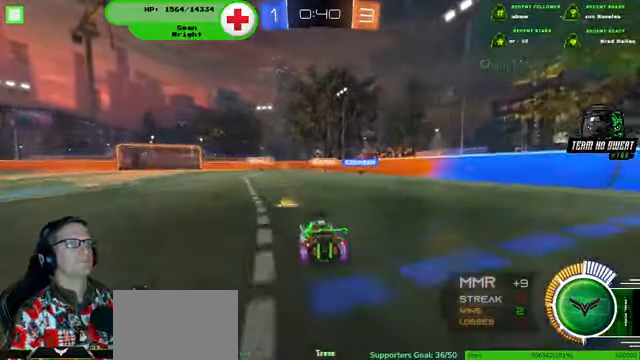
{"buttons": ["L2"], "left_stick": "center", "right_stick": "center", "events": [[66, "R2", "up"], [133, "L2", "down"]]}
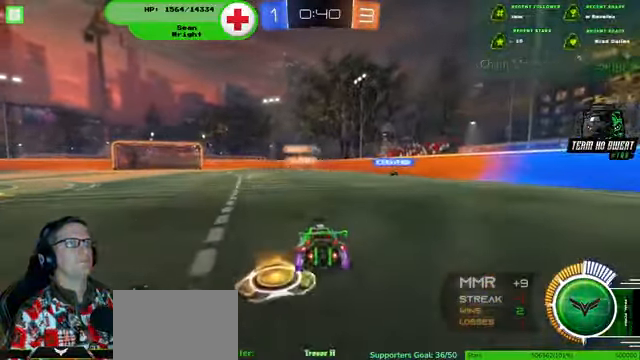
{"buttons": ["R2"], "left_stick": "center", "right_stick": "center", "events": [[167, "L2", "up"], [234, "R2", "down"], [300, "left_stick", "right"], [467, "left_stick", "center"]]}
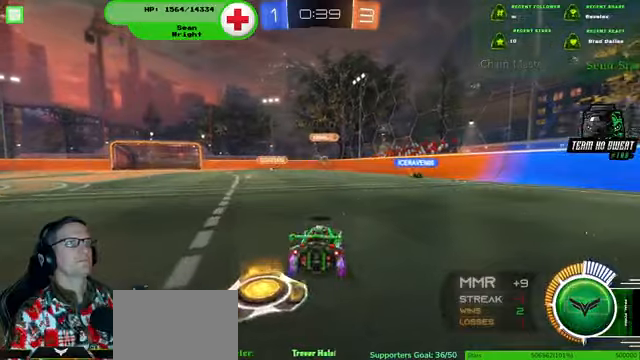
{"buttons": ["R2"], "left_stick": "down-left", "right_stick": "center", "events": [[134, "left_stick", "down-left"]]}
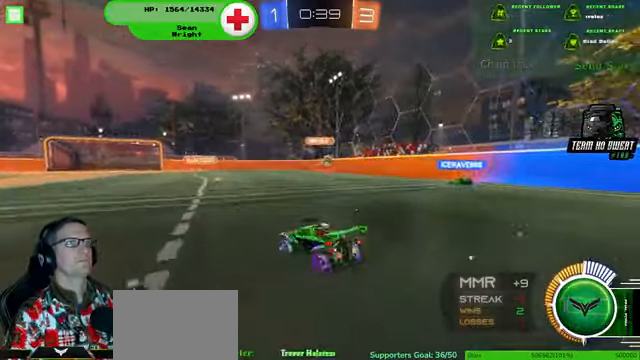
{"buttons": ["R2"], "left_stick": "left", "right_stick": "center", "events": [[100, "left_stick", "center"], [267, "left_stick", "left"]]}
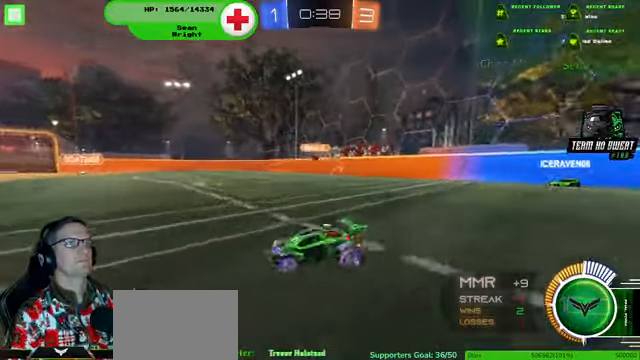
{"buttons": ["R2"], "left_stick": "left", "right_stick": "center", "events": []}
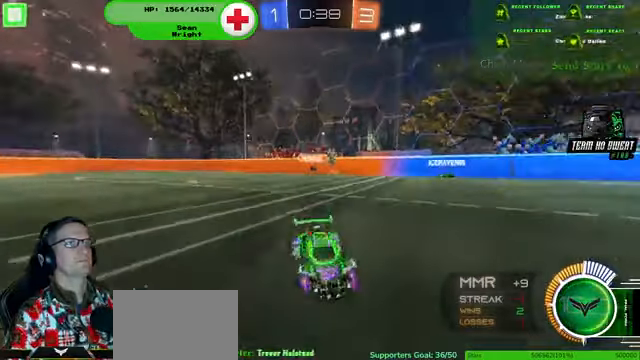
{"buttons": ["R2"], "left_stick": "center", "right_stick": "center", "events": [[300, "left_stick", "center"]]}
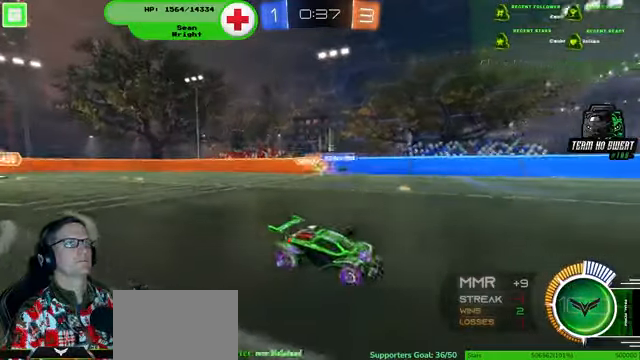
{"buttons": ["R2"], "left_stick": "center", "right_stick": "center", "events": [[34, "left_stick", "left"], [400, "left_stick", "center"]]}
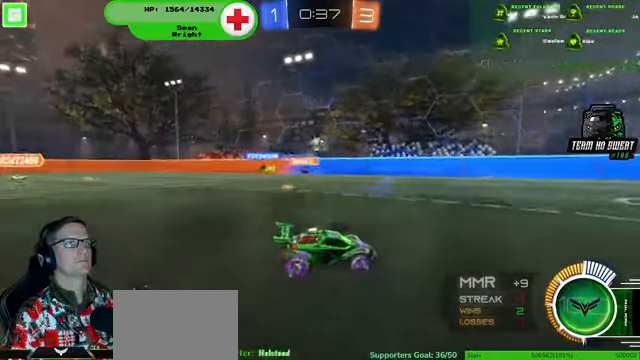
{"buttons": ["R2"], "left_stick": "center", "right_stick": "center", "events": [[67, "left_stick", "right"], [367, "left_stick", "left"], [500, "left_stick", "center"]]}
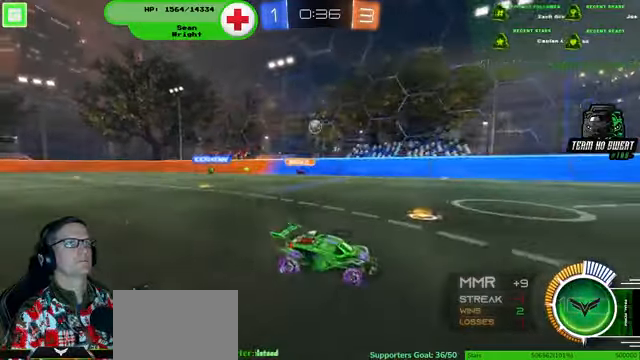
{"buttons": ["R2"], "left_stick": "right", "right_stick": "center", "events": [[34, "left_stick", "right"]]}
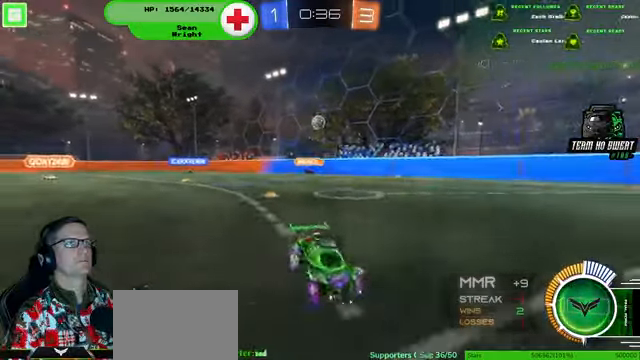
{"buttons": ["R2"], "left_stick": "left", "right_stick": "center", "events": [[134, "left_stick", "center"], [300, "left_stick", "left"]]}
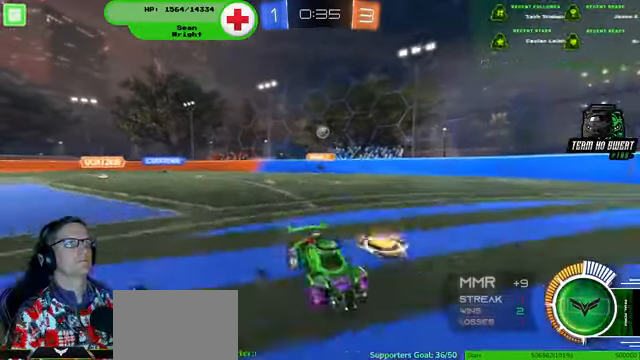
{"buttons": [], "left_stick": "left", "right_stick": "center", "events": [[234, "R2", "up"]]}
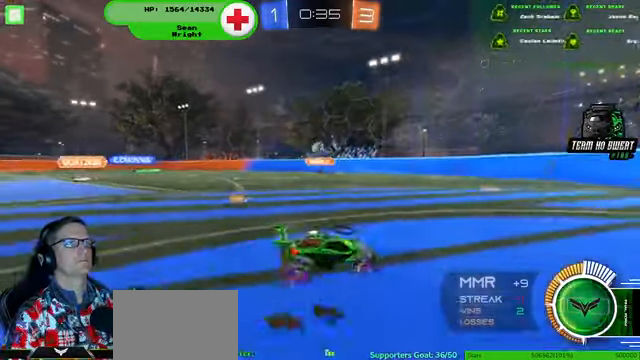
{"buttons": ["R2"], "left_stick": "right", "right_stick": "center", "events": [[334, "left_stick", "right"], [367, "R2", "down"]]}
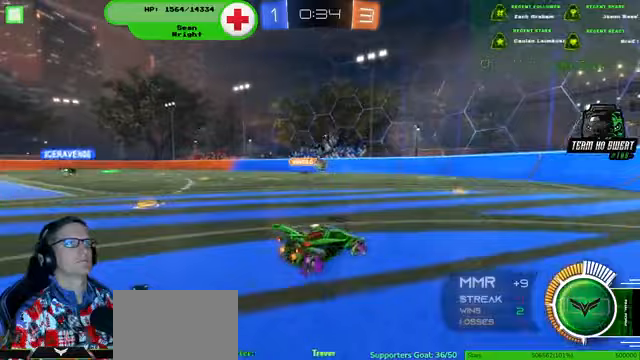
{"buttons": ["R1", "R2"], "left_stick": "center", "right_stick": "center", "events": [[100, "left_stick", "center"], [267, "left_stick", "left"], [300, "R1", "down"], [433, "left_stick", "center"]]}
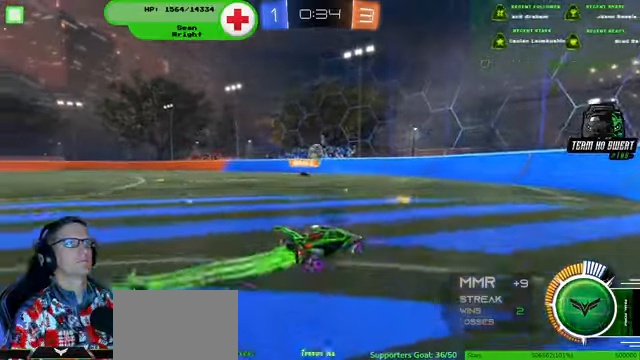
{"buttons": ["R2"], "left_stick": "center", "right_stick": "center", "events": [[133, "left_stick", "left"], [167, "R1", "up"], [367, "left_stick", "center"]]}
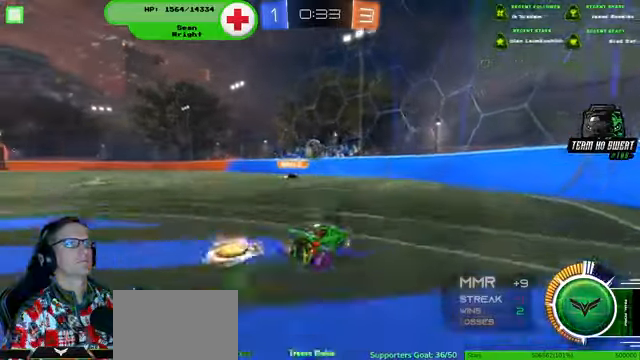
{"buttons": [], "left_stick": "left", "right_stick": "center", "events": [[67, "R2", "up"], [433, "left_stick", "left"]]}
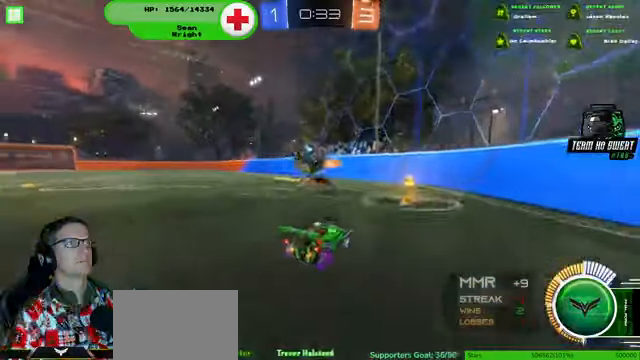
{"buttons": ["R2"], "left_stick": "left", "right_stick": "center", "events": [[33, "R2", "down"], [333, "R1", "down"], [433, "R1", "up"]]}
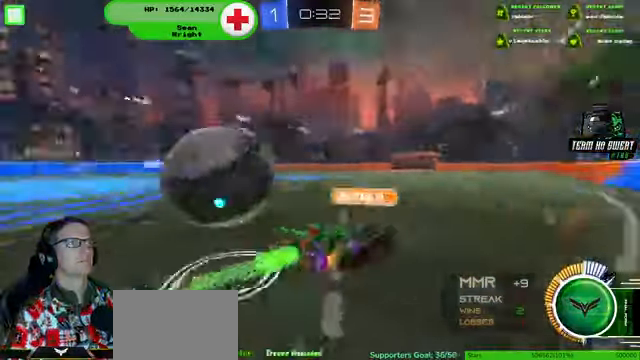
{"buttons": ["R2"], "left_stick": "center", "right_stick": "center", "events": [[67, "left_stick", "center"]]}
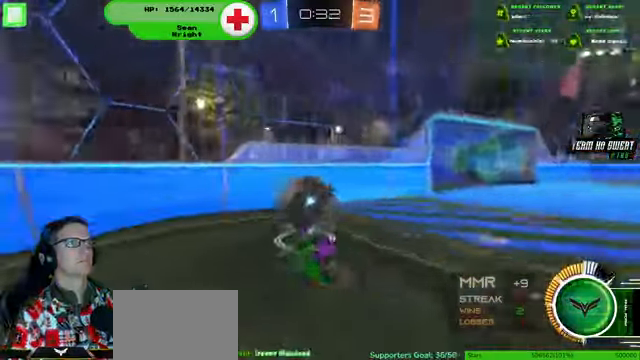
{"buttons": ["R2"], "left_stick": "left", "right_stick": "center", "events": [[67, "left_stick", "left"]]}
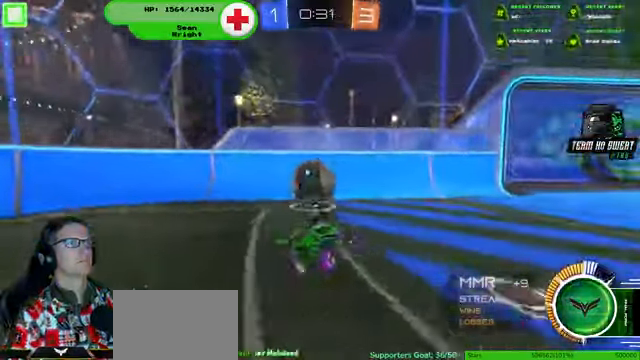
{"buttons": ["R2"], "left_stick": "down-left", "right_stick": "center", "events": [[400, "left_stick", "down-left"]]}
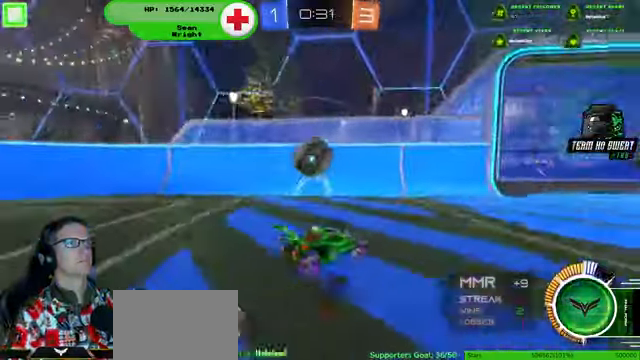
{"buttons": [], "left_stick": "down-right", "right_stick": "center", "events": [[300, "left_stick", "center"], [333, "R2", "up"], [433, "left_stick", "down-right"]]}
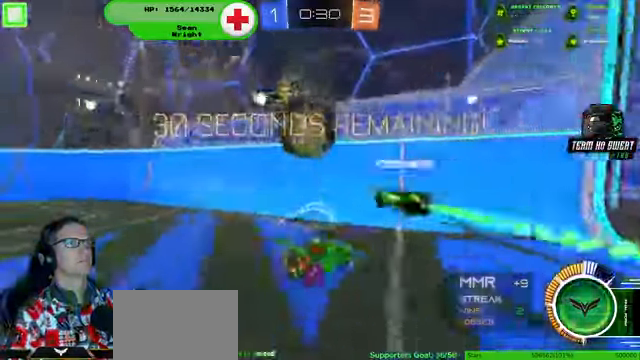
{"buttons": ["R2"], "left_stick": "down-right", "right_stick": "center", "events": [[200, "R2", "down"], [300, "left_stick", "center"], [500, "left_stick", "down-right"]]}
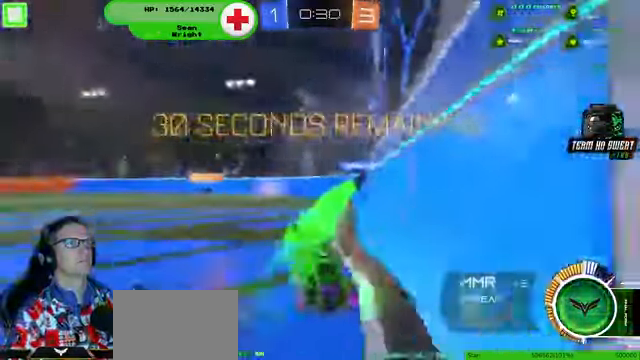
{"buttons": ["R2"], "left_stick": "down-right", "right_stick": "center", "events": []}
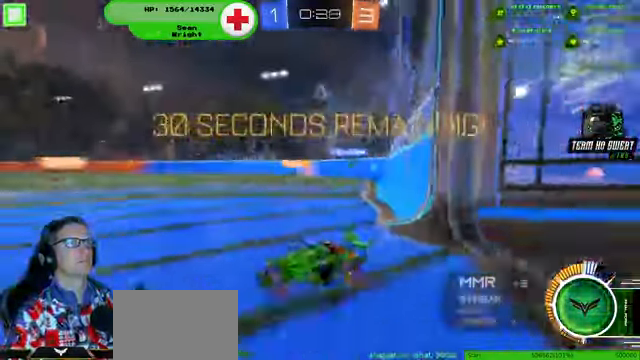
{"buttons": ["L2"], "left_stick": "center", "right_stick": "center", "events": [[200, "L2", "down"], [200, "R2", "up"], [200, "left_stick", "down-left"], [366, "left_stick", "center"]]}
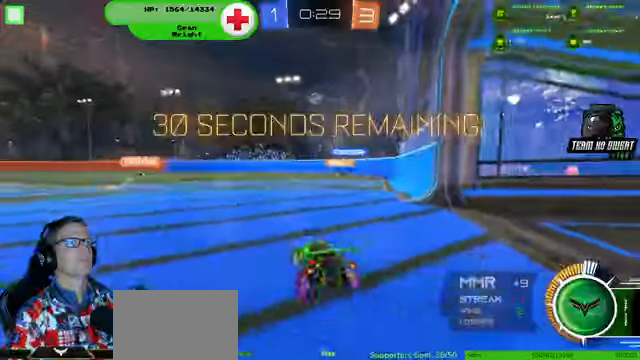
{"buttons": ["L2", "R2"], "left_stick": "center", "right_stick": "center", "events": [[500, "R2", "down"]]}
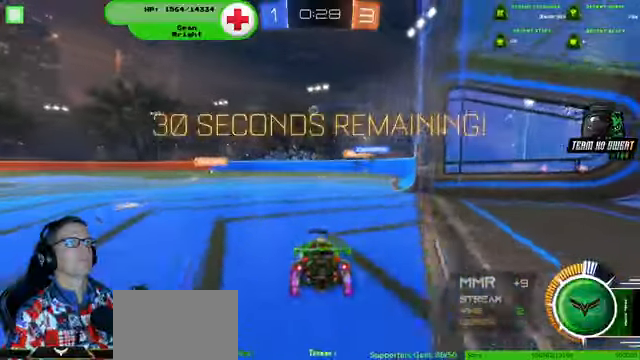
{"buttons": ["R2"], "left_stick": "center", "right_stick": "center"}
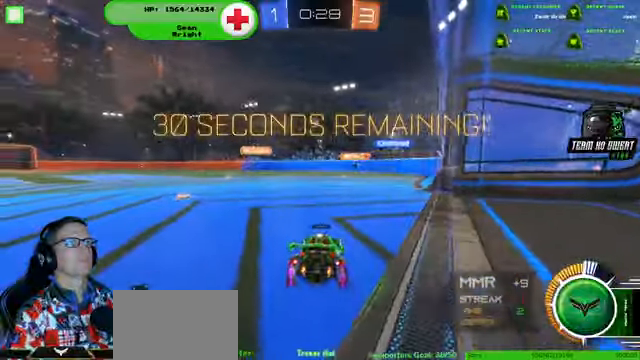
{"buttons": [], "left_stick": "center", "right_stick": "center", "events": [[400, "R2", "up"]]}
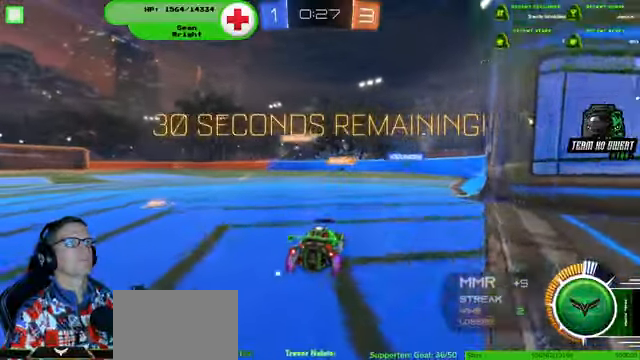
{"buttons": ["R2"], "left_stick": "center", "right_stick": "center", "events": [[100, "R2", "down"]]}